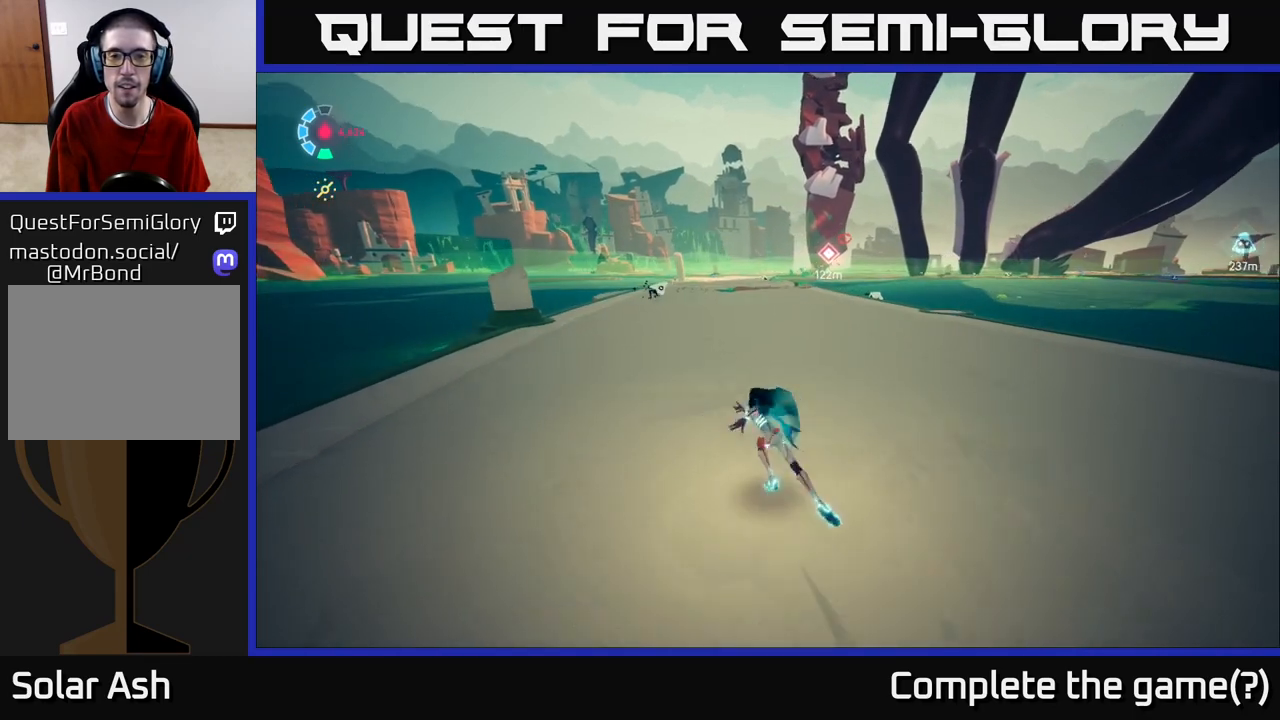
Gameplay with a controller (Xbox layout); each line is a JSON object with the inputs held at the frame after it. "events" lists button and stick changes between this image and that frame as [ms after this image, input, new state], when the widget could be followed in between.
{"buttons": ["L2", "R2"], "left_stick": "up", "right_stick": "center", "events": [[33, "right_stick", "right"], [50, "R2", "down"], [233, "right_stick", "center"], [367, "left_stick", "up"]]}
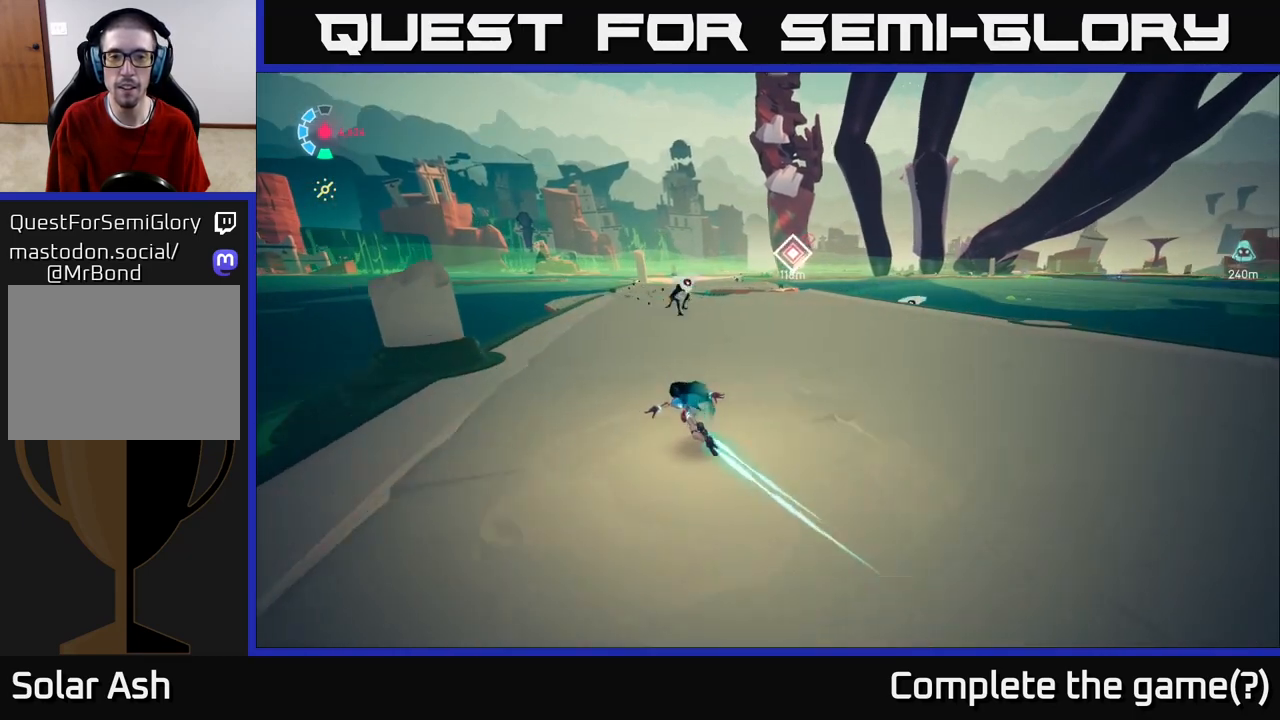
{"buttons": ["L2", "R2"], "left_stick": "up", "right_stick": "center", "events": [[183, "left_stick", "up-right"], [383, "left_stick", "up"]]}
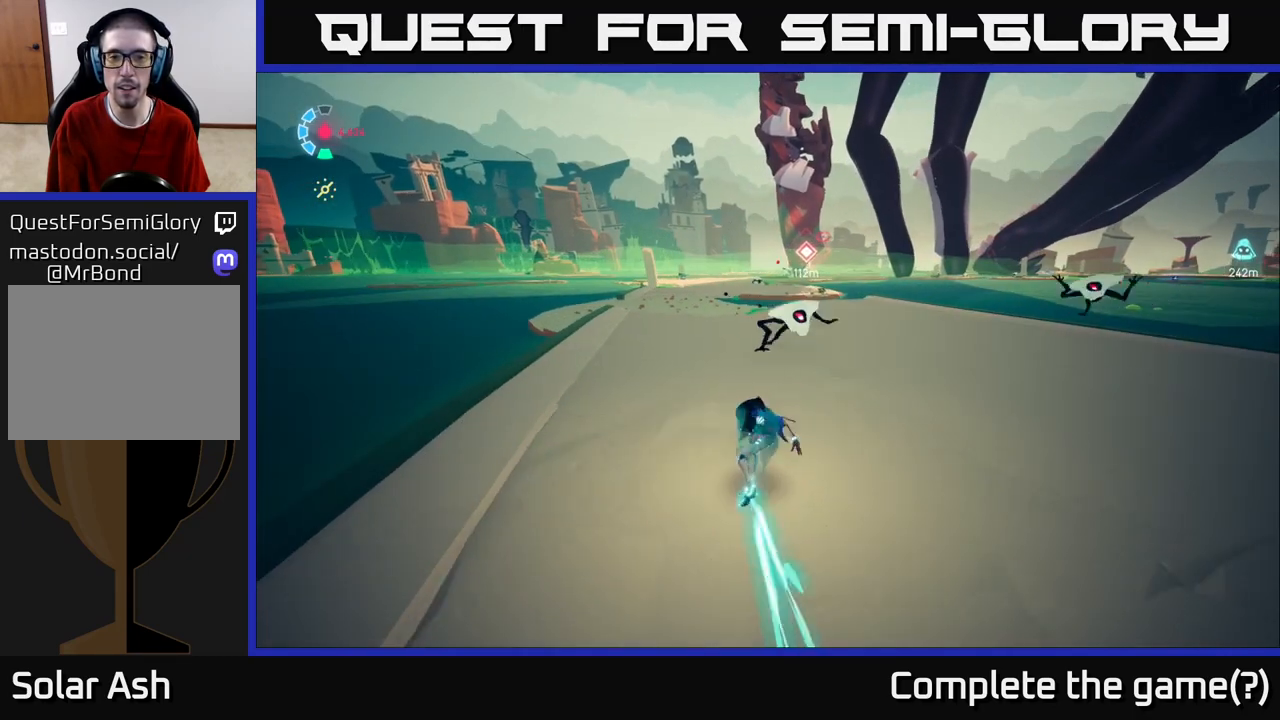
{"buttons": ["L2"], "left_stick": "up-right", "right_stick": "center", "events": [[117, "X", "down"], [183, "left_stick", "up-right"], [200, "X", "up"], [217, "R2", "up"]]}
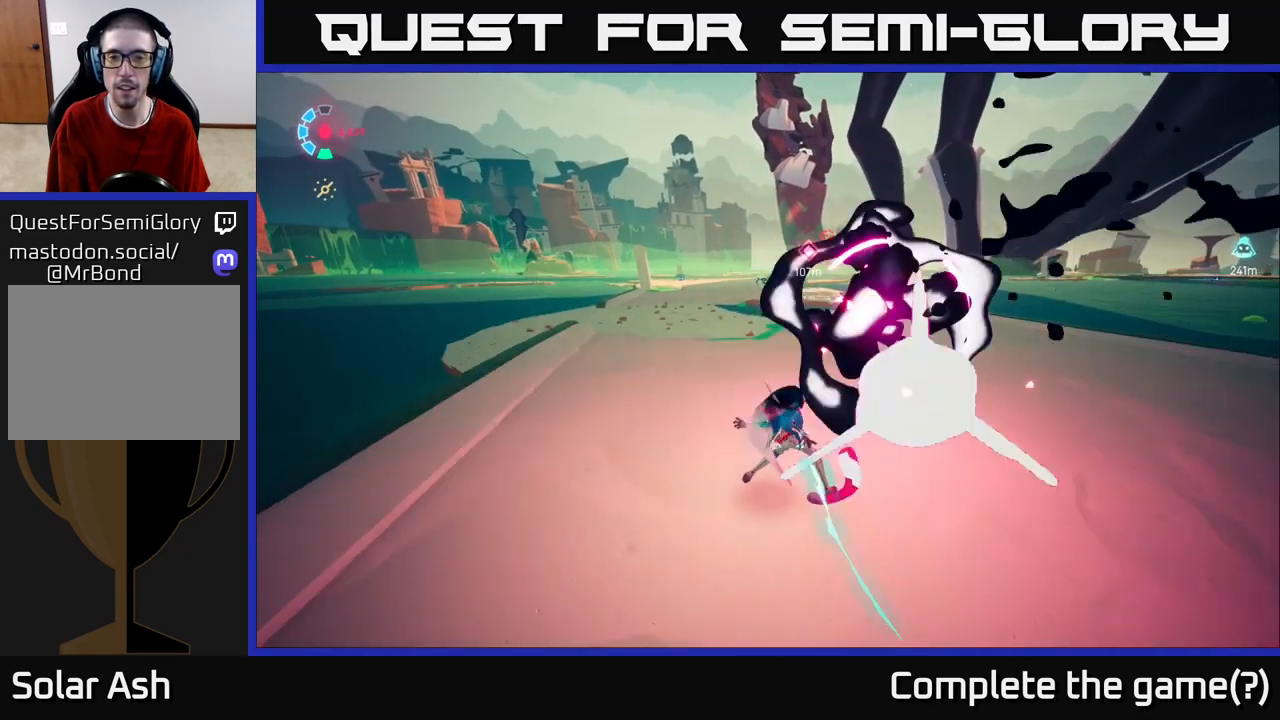
{"buttons": ["L2", "R2"], "left_stick": "up", "right_stick": "center", "events": [[183, "left_stick", "up"], [250, "R2", "down"]]}
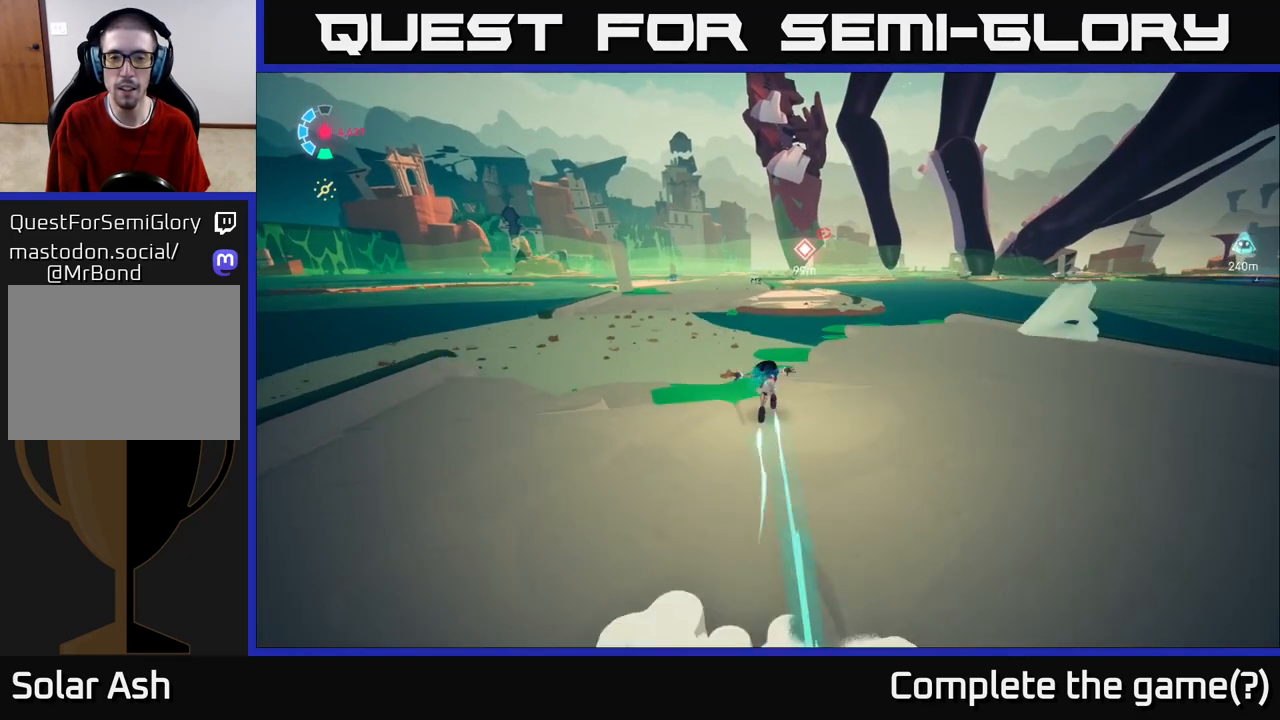
{"buttons": ["A", "L2", "R2"], "left_stick": "up", "right_stick": "center", "events": [[67, "A", "down"]]}
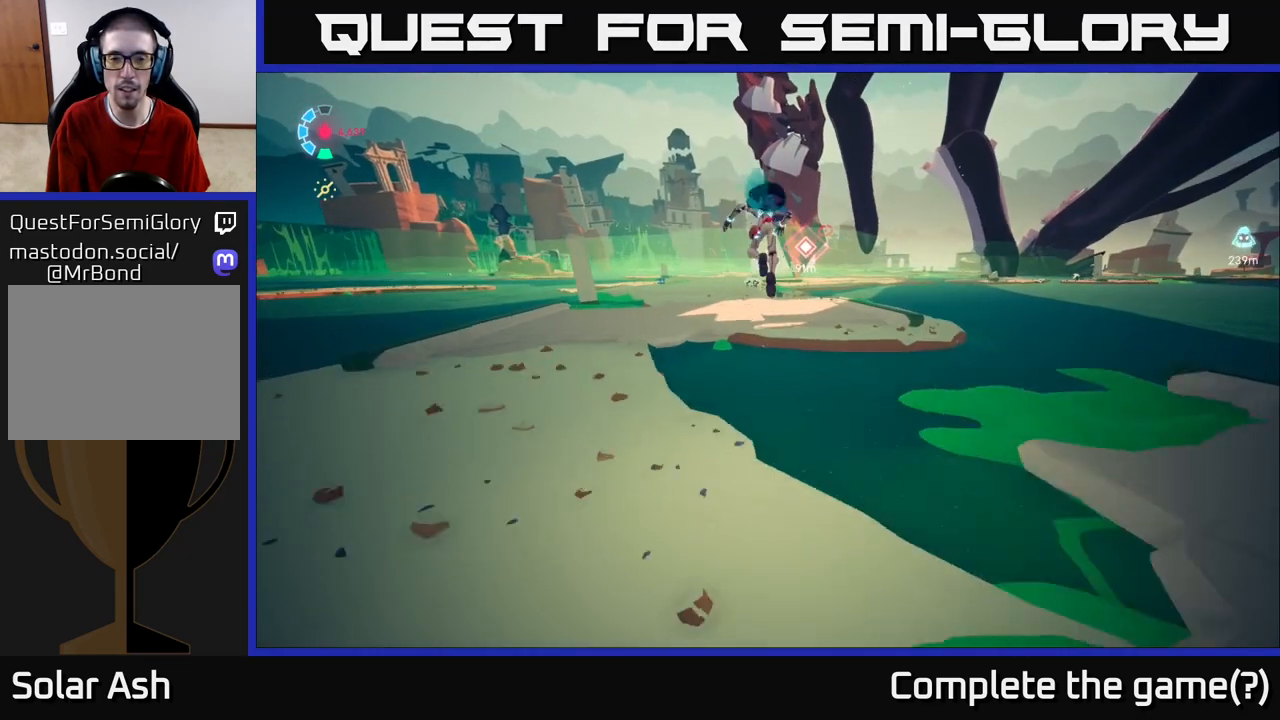
{"buttons": ["L2", "R2"], "left_stick": "up", "right_stick": "center", "events": [[33, "A", "up"], [383, "A", "down"], [483, "A", "up"]]}
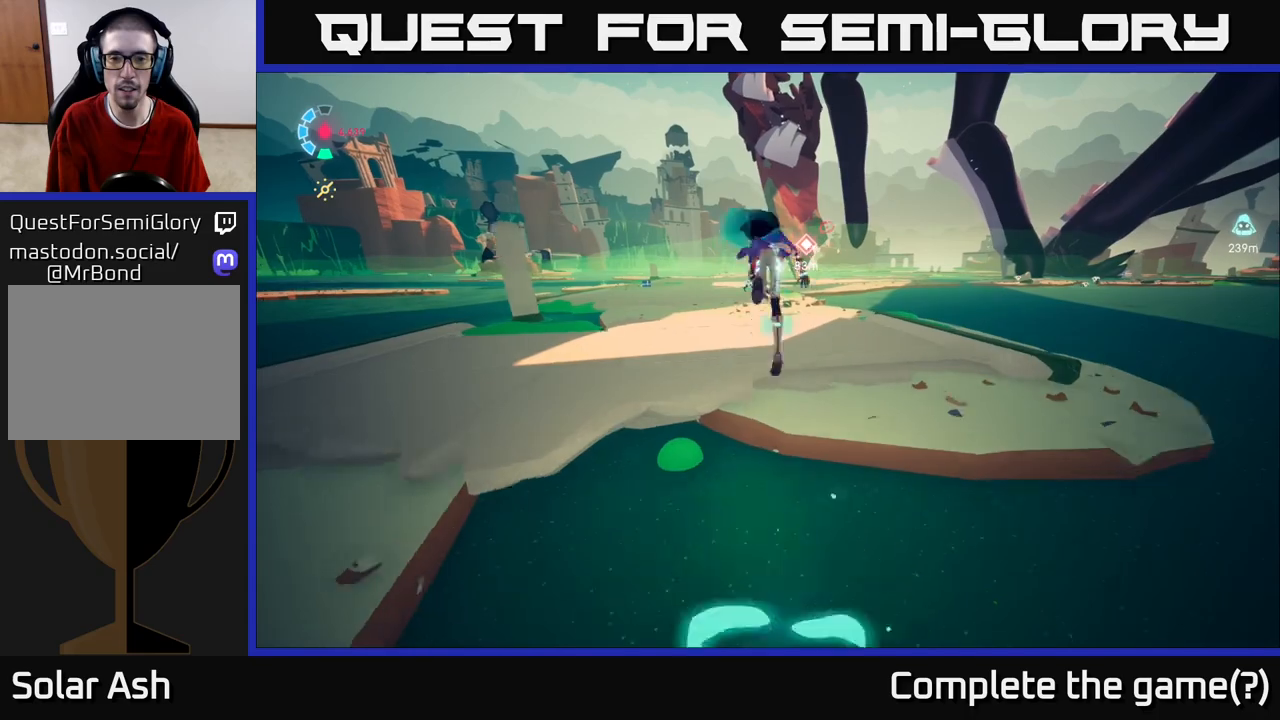
{"buttons": ["L2", "R2"], "left_stick": "up", "right_stick": "center", "events": []}
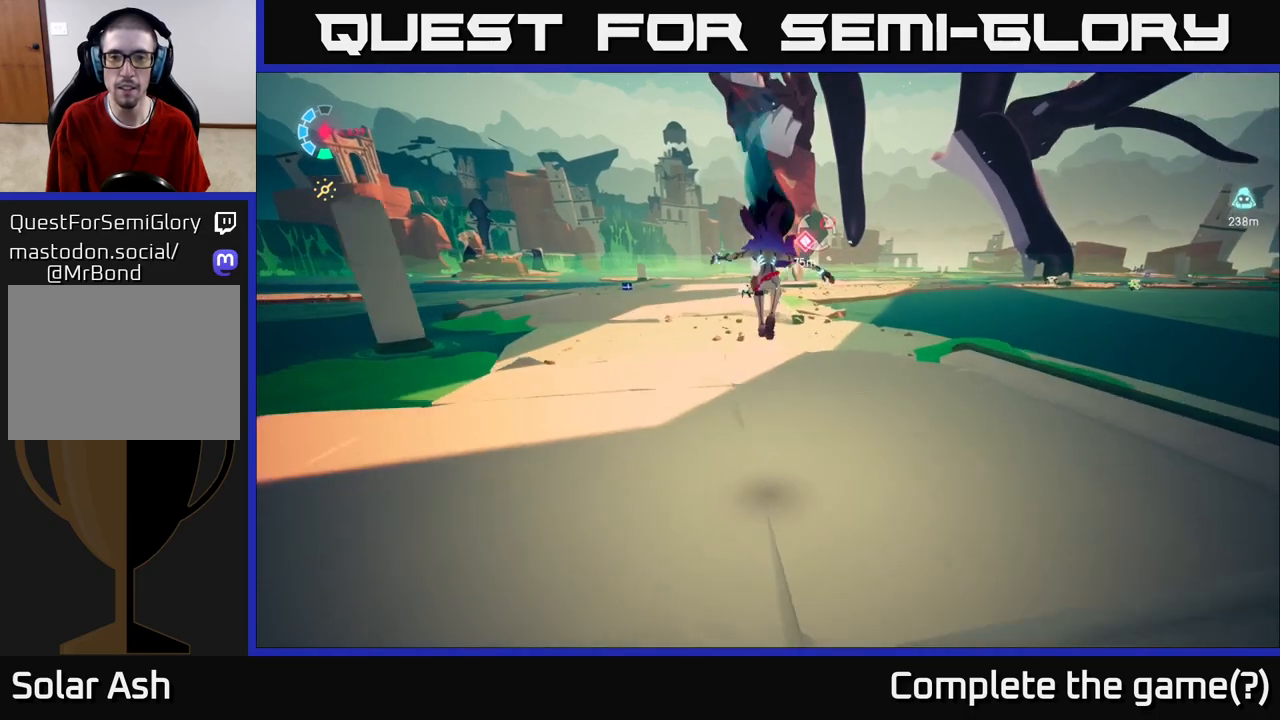
{"buttons": ["L2", "R2"], "left_stick": "up", "right_stick": "center", "events": [[67, "L2", "up"], [83, "R2", "up"], [283, "L2", "down"], [333, "R2", "down"]]}
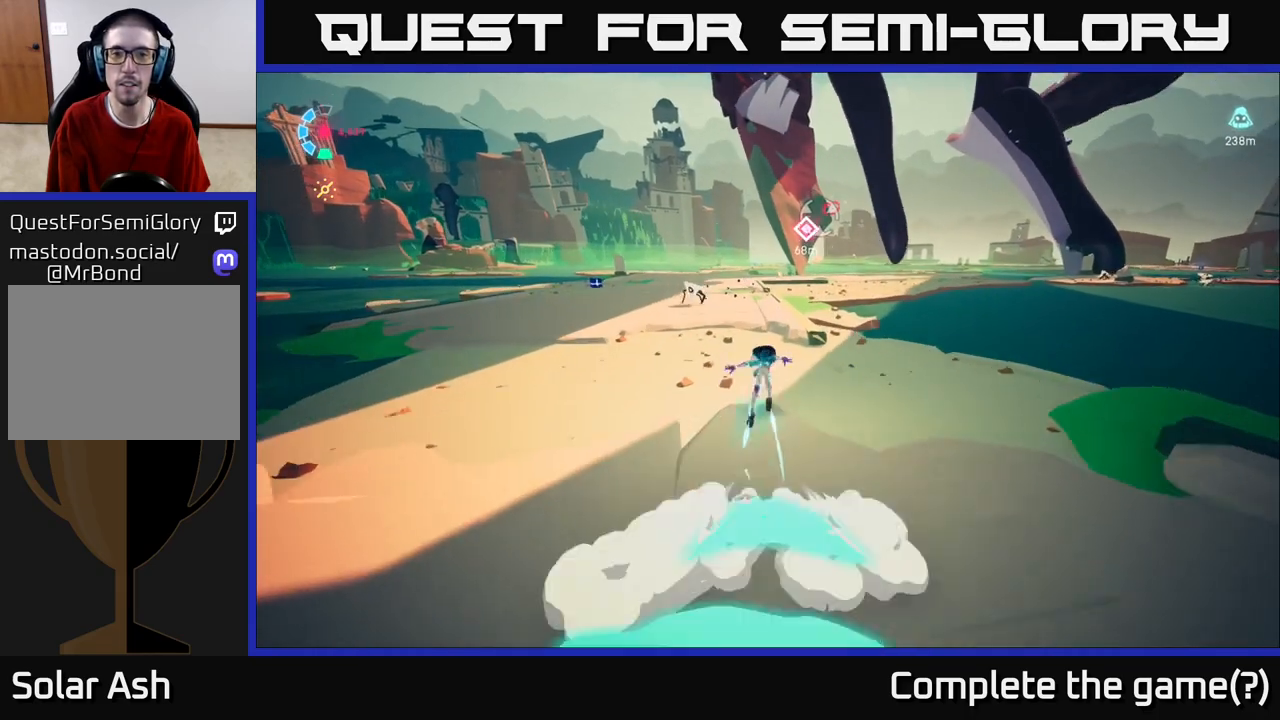
{"buttons": ["L2", "R2"], "left_stick": "up-left", "right_stick": "center", "events": [[17, "left_stick", "up-left"]]}
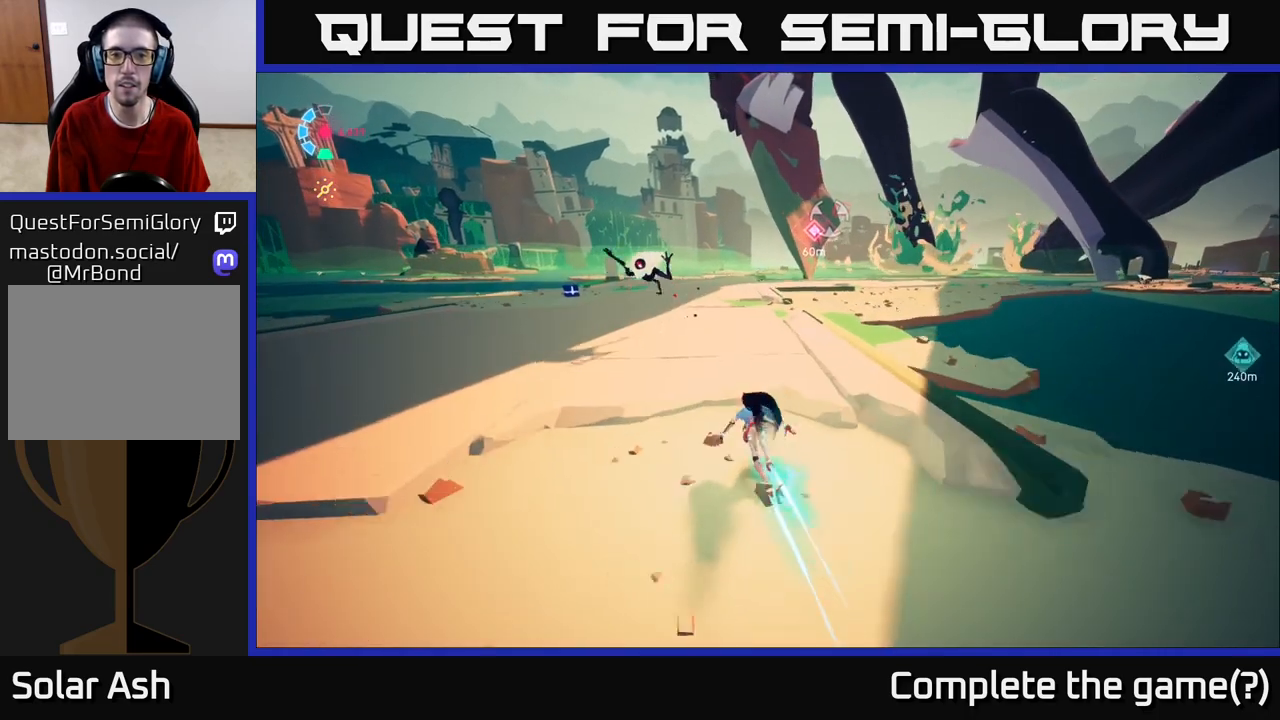
{"buttons": ["L2", "R2"], "left_stick": "up", "right_stick": "center", "events": [[333, "X", "down"], [417, "X", "up"], [483, "left_stick", "up"]]}
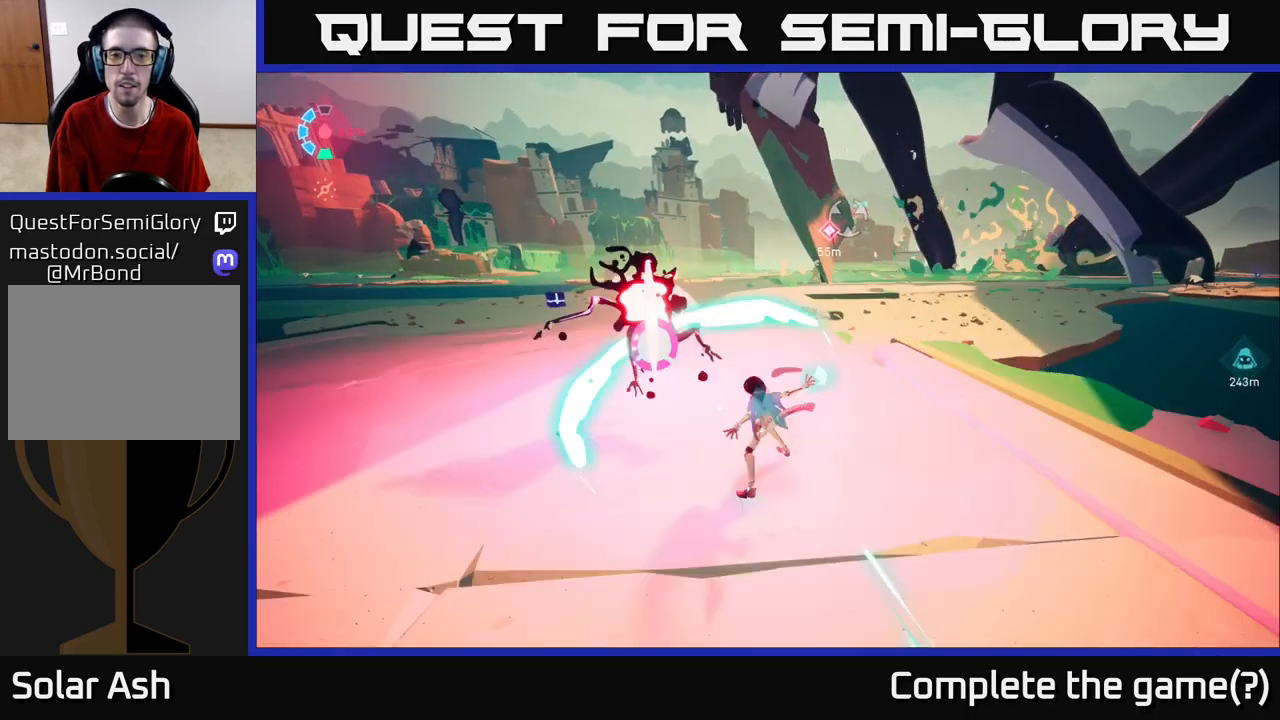
{"buttons": ["L2", "R2"], "left_stick": "up", "right_stick": "center", "events": [[50, "R2", "up"], [217, "right_stick", "right"], [300, "L2", "up"], [367, "right_stick", "center"], [417, "L2", "down"], [467, "R2", "down"]]}
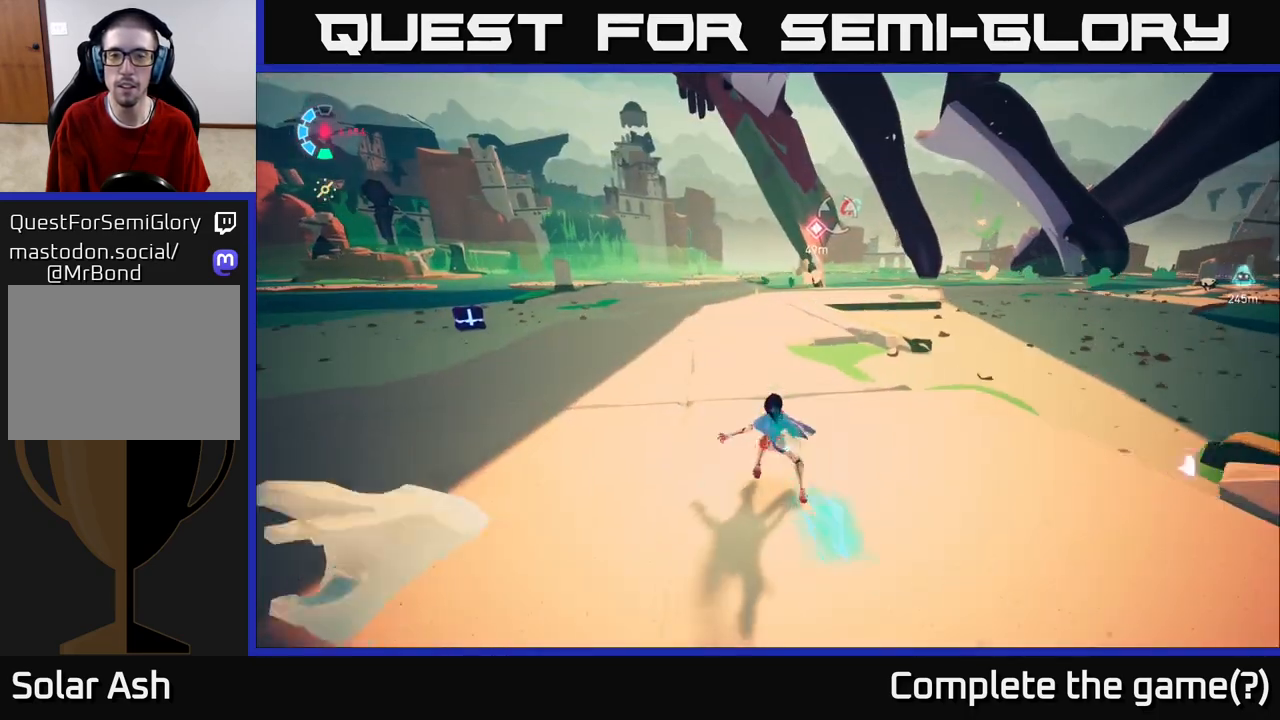
{"buttons": ["L2", "R2"], "left_stick": "up", "right_stick": "center", "events": []}
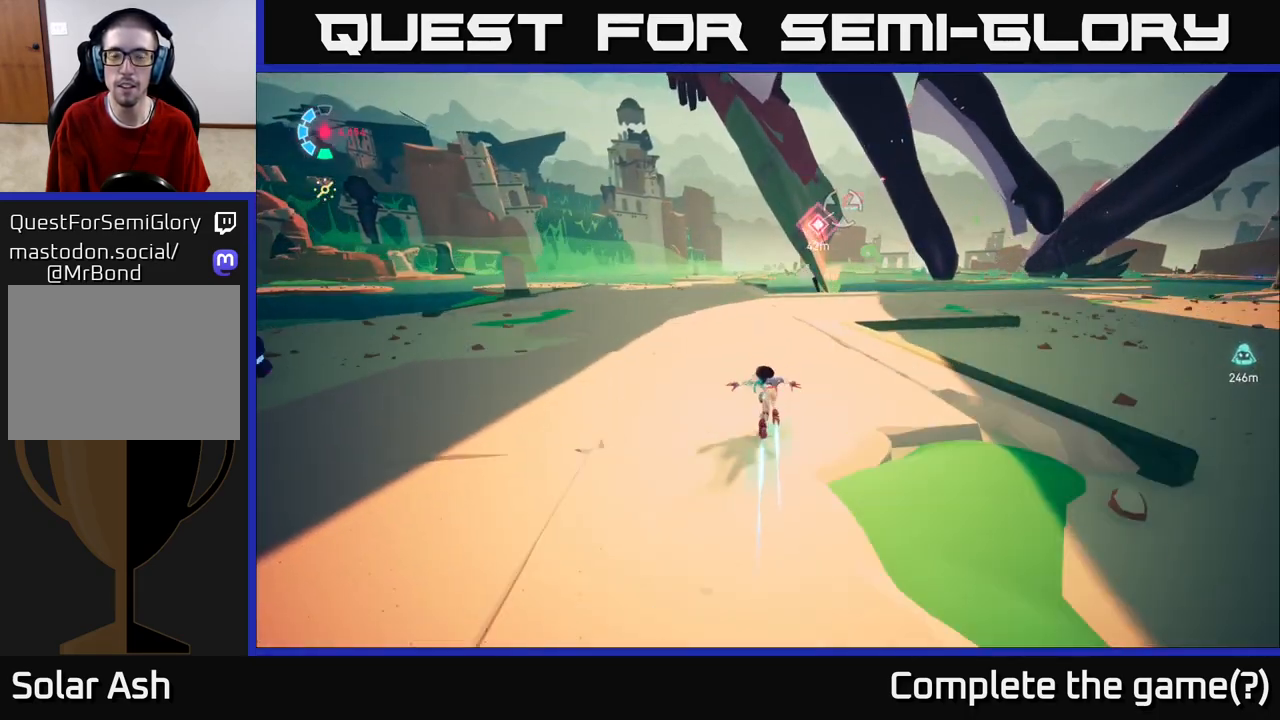
{"buttons": ["L2", "R2"], "left_stick": "up", "right_stick": "center", "events": []}
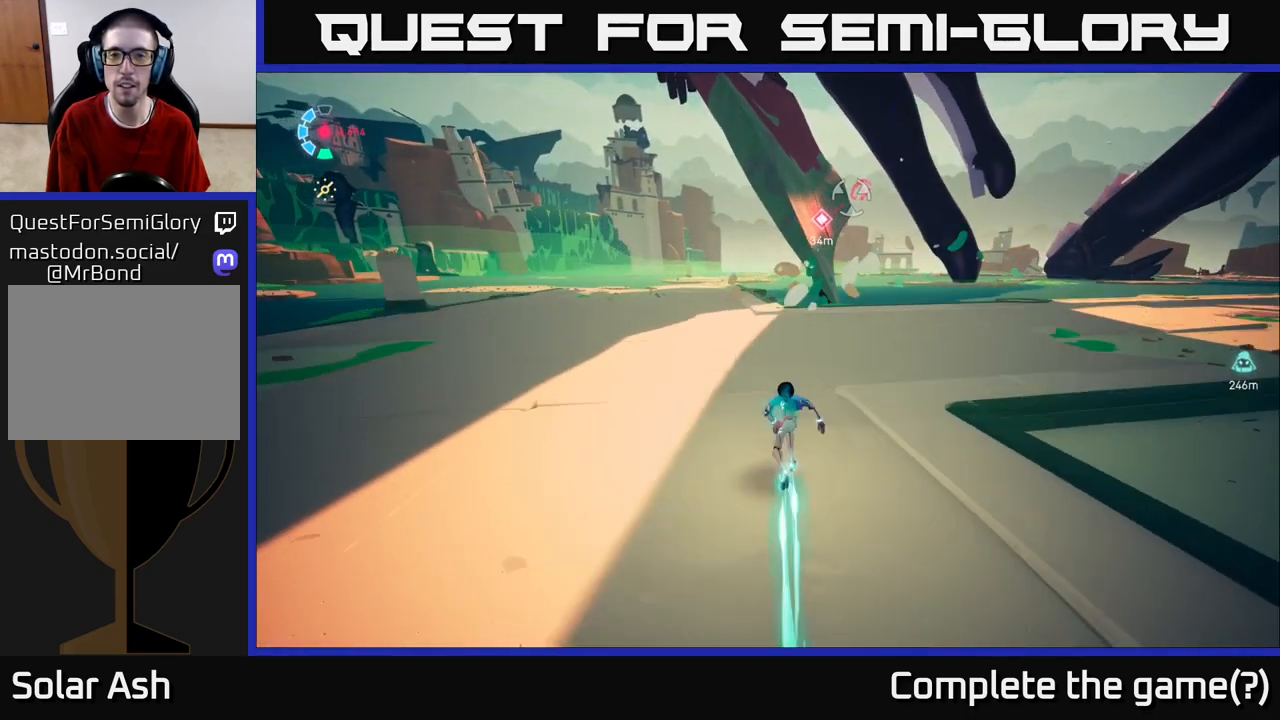
{"buttons": ["L2", "R2"], "left_stick": "up", "right_stick": "center", "events": [[33, "right_stick", "up-right"], [200, "right_stick", "center"]]}
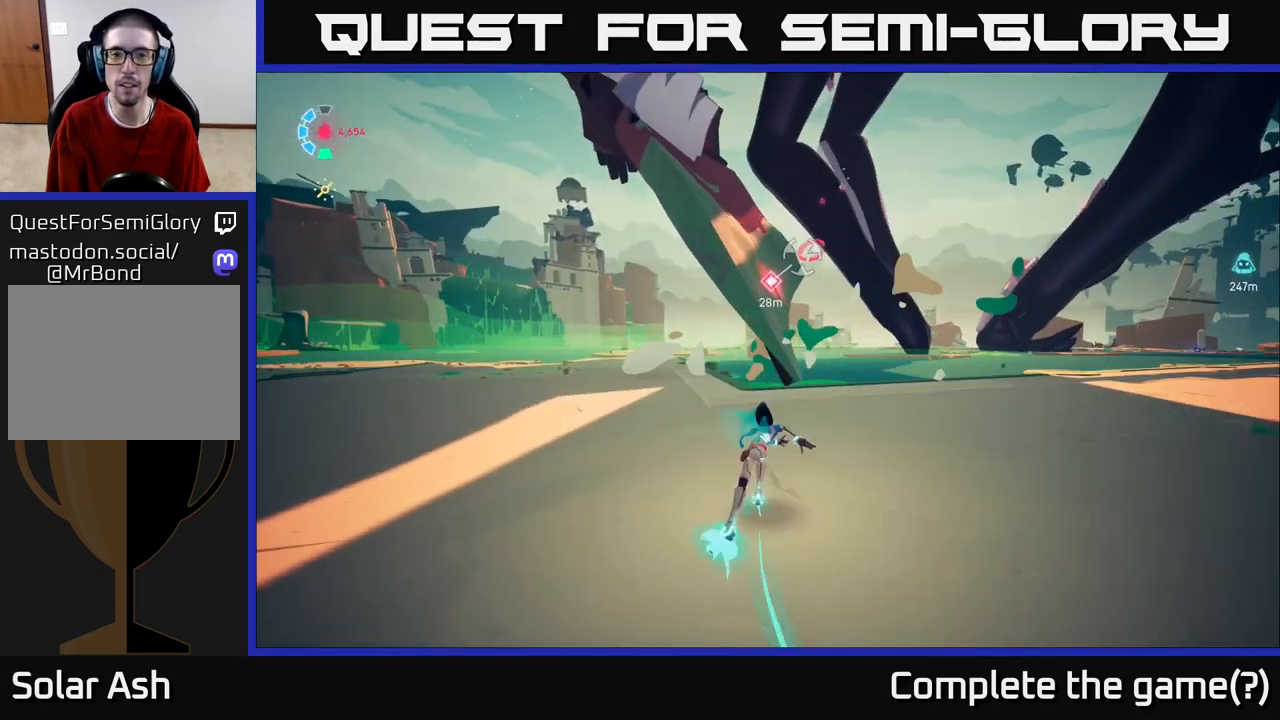
{"buttons": ["L2", "R2"], "left_stick": "up", "right_stick": "center", "events": [[83, "left_stick", "up-right"], [300, "left_stick", "up"]]}
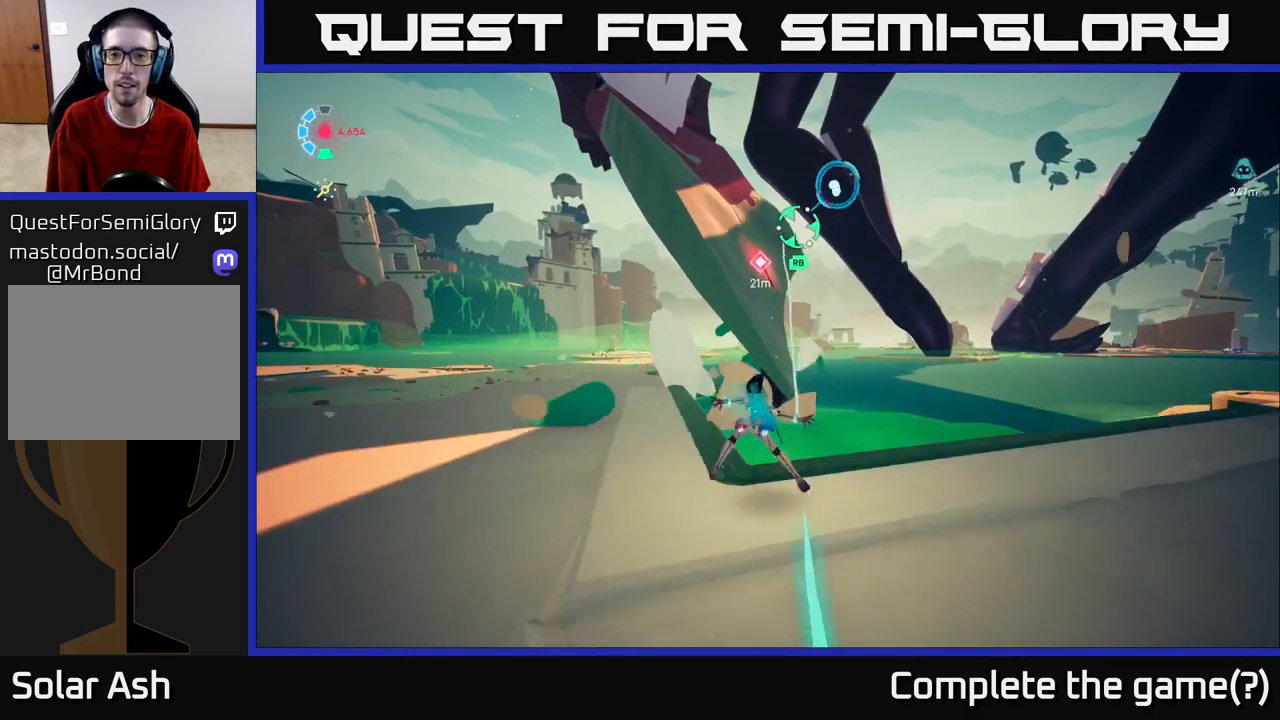
{"buttons": ["L2"], "left_stick": "up", "right_stick": "center", "events": [[17, "A", "down"], [50, "left_stick", "up-right"], [233, "R2", "up"], [233, "left_stick", "up"], [300, "A", "up"]]}
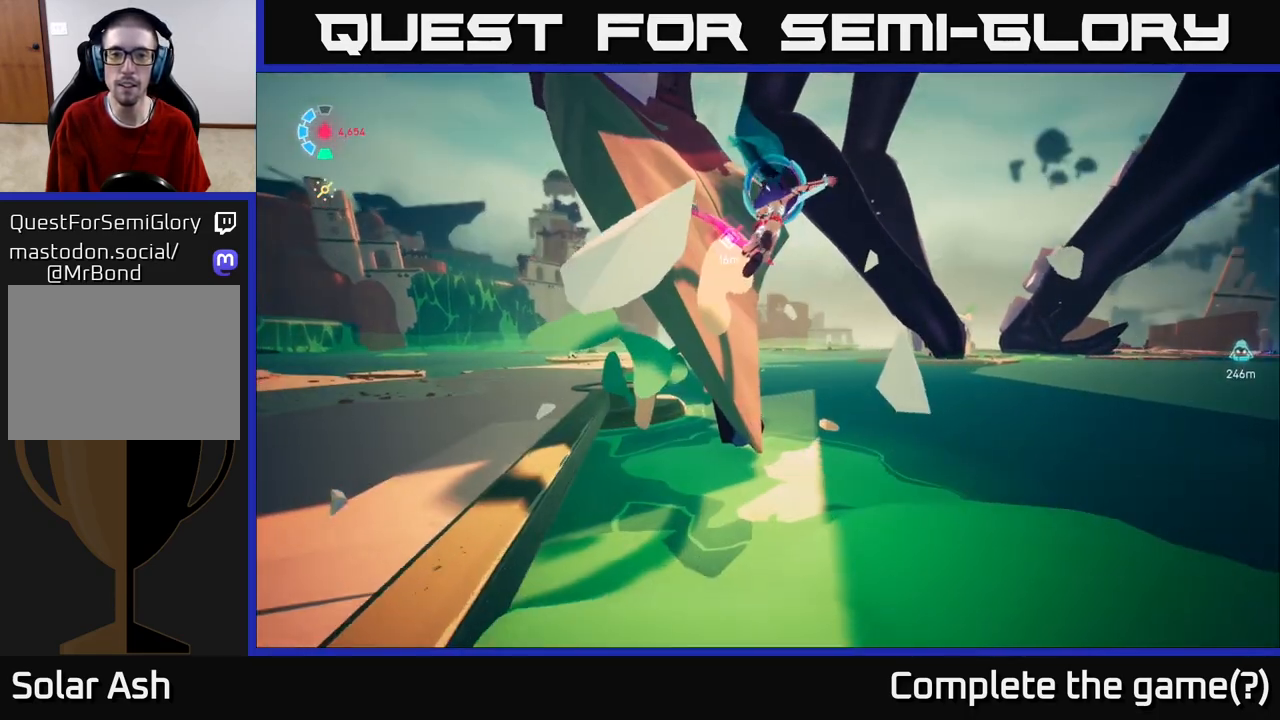
{"buttons": [], "left_stick": "center", "right_stick": "left", "events": [[167, "left_stick", "up-right"], [200, "right_stick", "up-left"], [433, "L2", "up"], [450, "right_stick", "left"], [500, "left_stick", "center"]]}
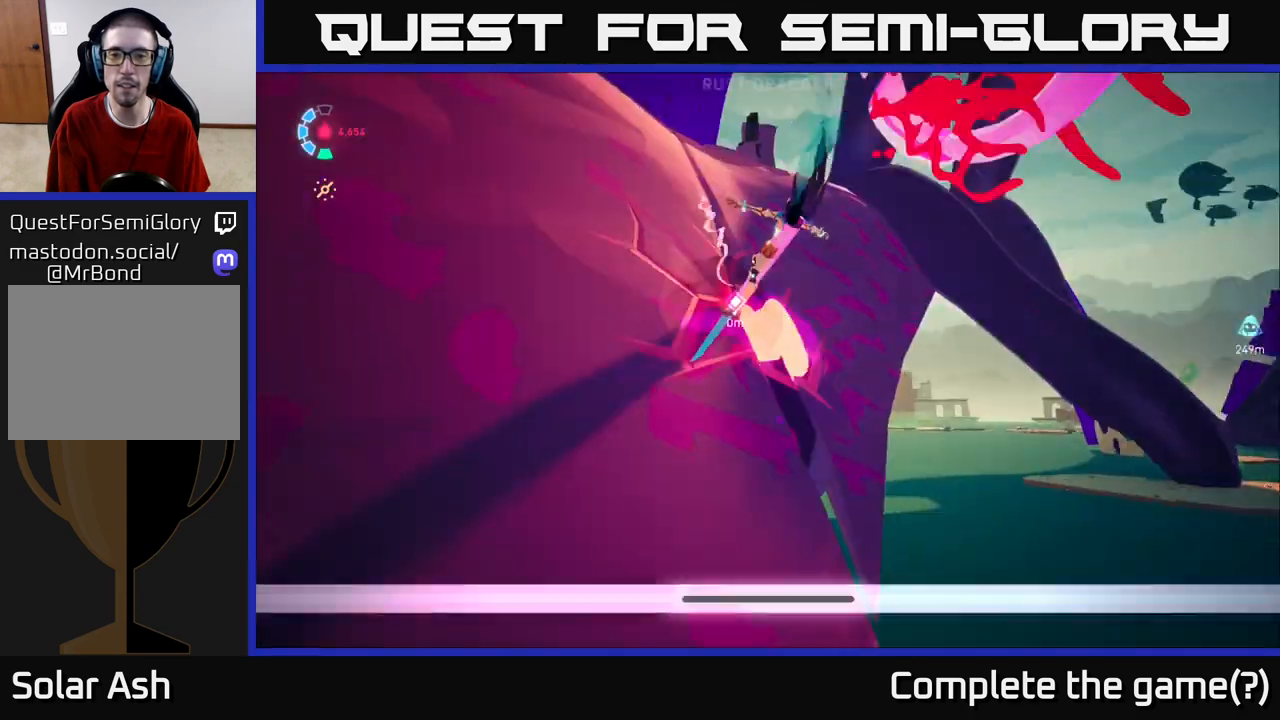
{"buttons": ["L2", "R2"], "left_stick": "up", "right_stick": "center", "events": [[67, "right_stick", "center"], [183, "left_stick", "up"], [383, "L2", "down"], [383, "right_stick", "up-left"], [483, "R2", "down"], [500, "right_stick", "center"]]}
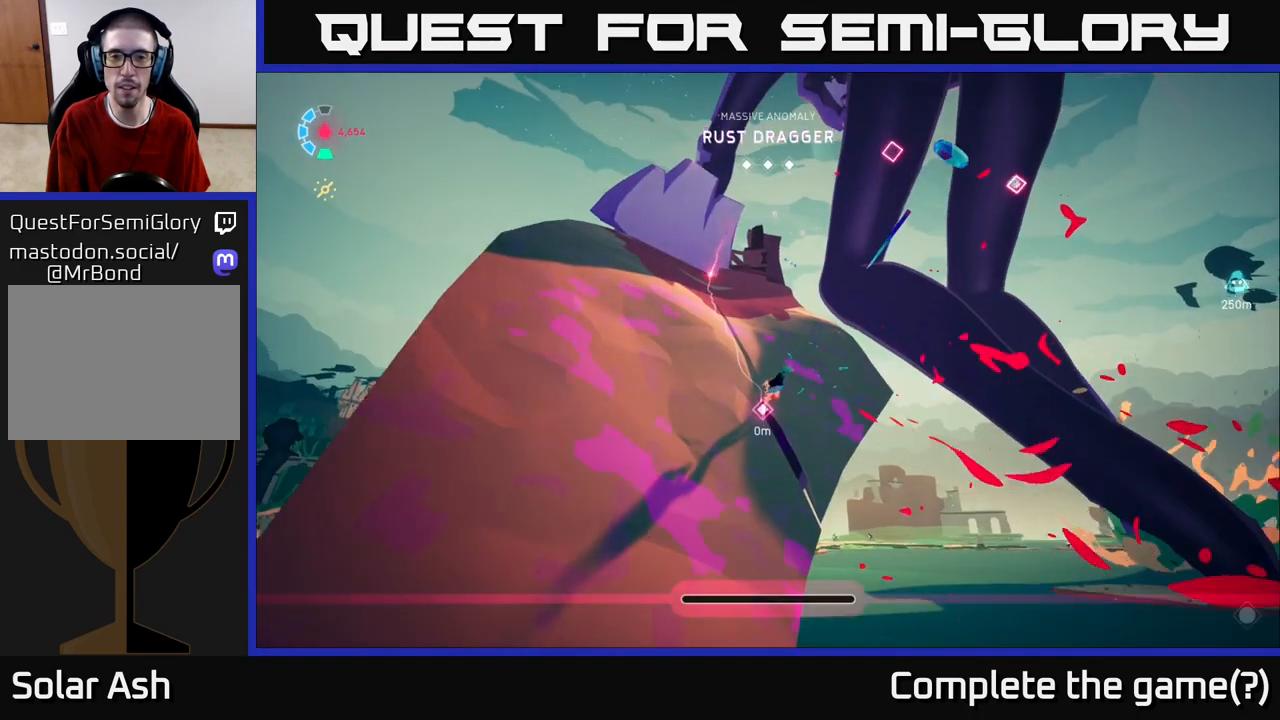
{"buttons": ["L2"], "left_stick": "up", "right_stick": "center", "events": [[267, "R2", "up"], [317, "L2", "up"], [450, "L2", "down"]]}
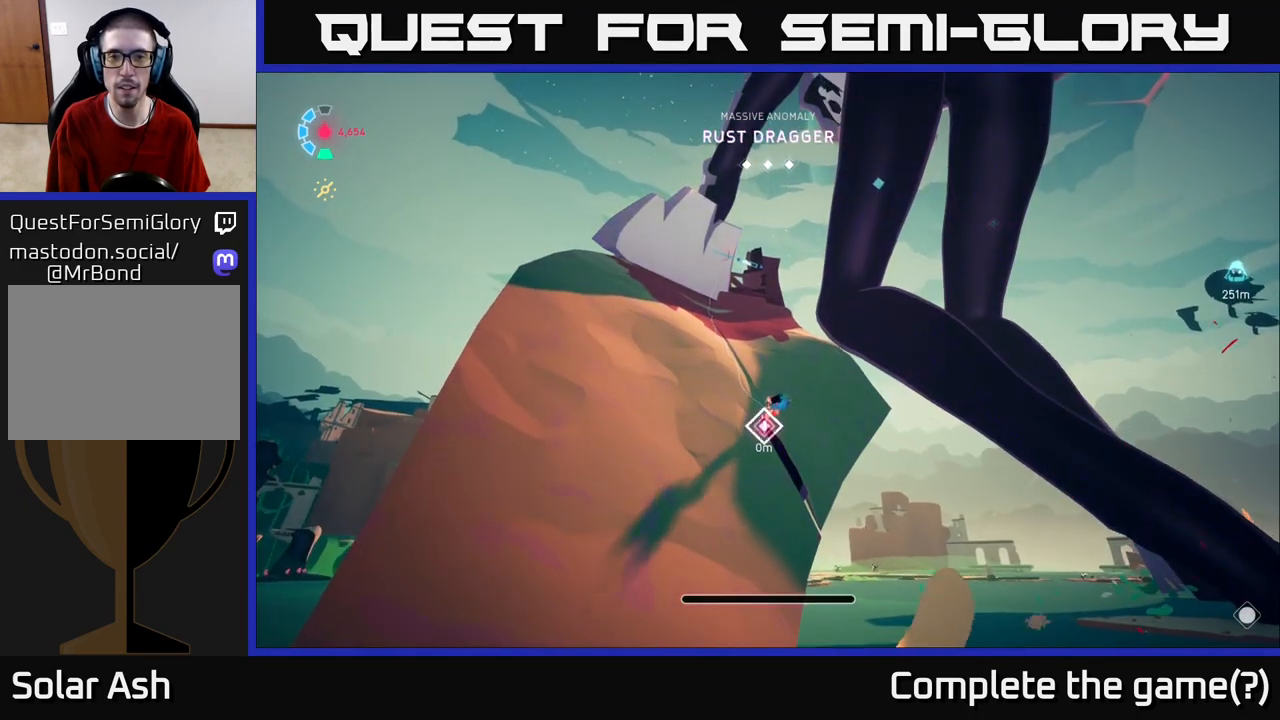
{"buttons": [], "left_stick": "up", "right_stick": "center", "events": [[17, "R2", "down"], [117, "right_stick", "up-right"], [217, "right_stick", "center"], [317, "R2", "up"], [350, "L2", "up"]]}
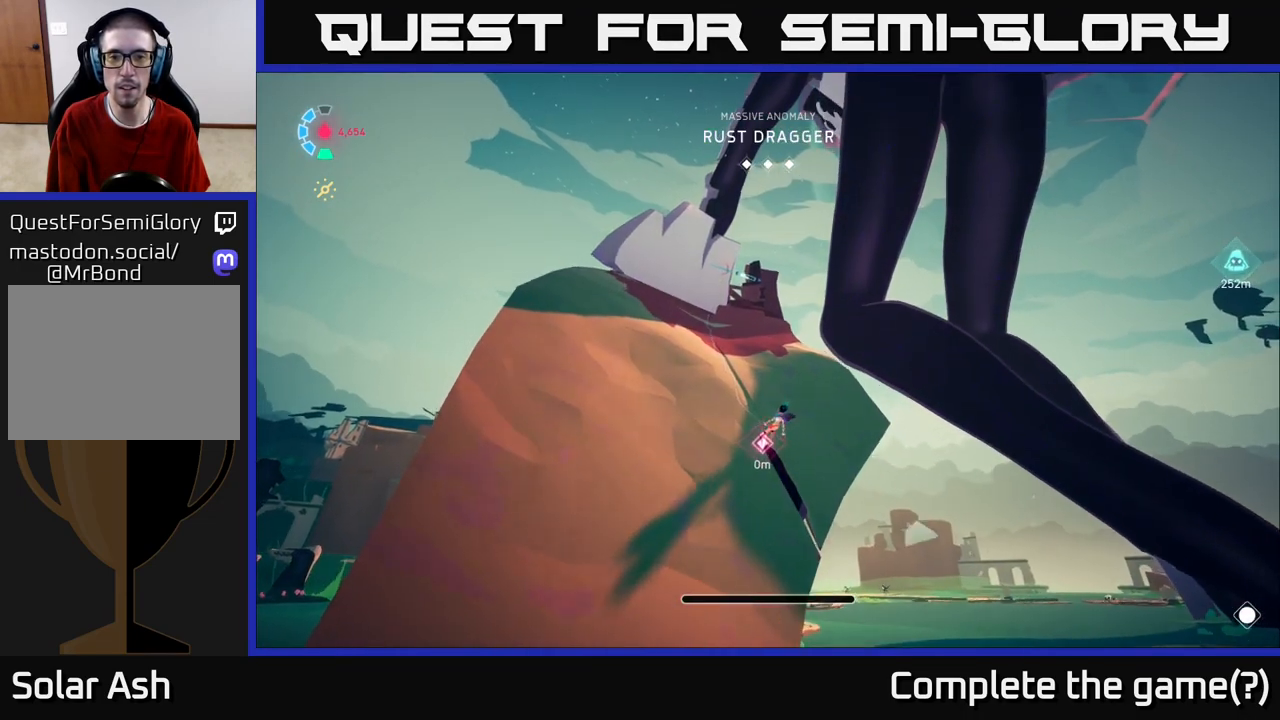
{"buttons": ["L2", "R2"], "left_stick": "up-left", "right_stick": "center", "events": [[33, "L2", "down"], [100, "R2", "down"], [483, "left_stick", "up-left"]]}
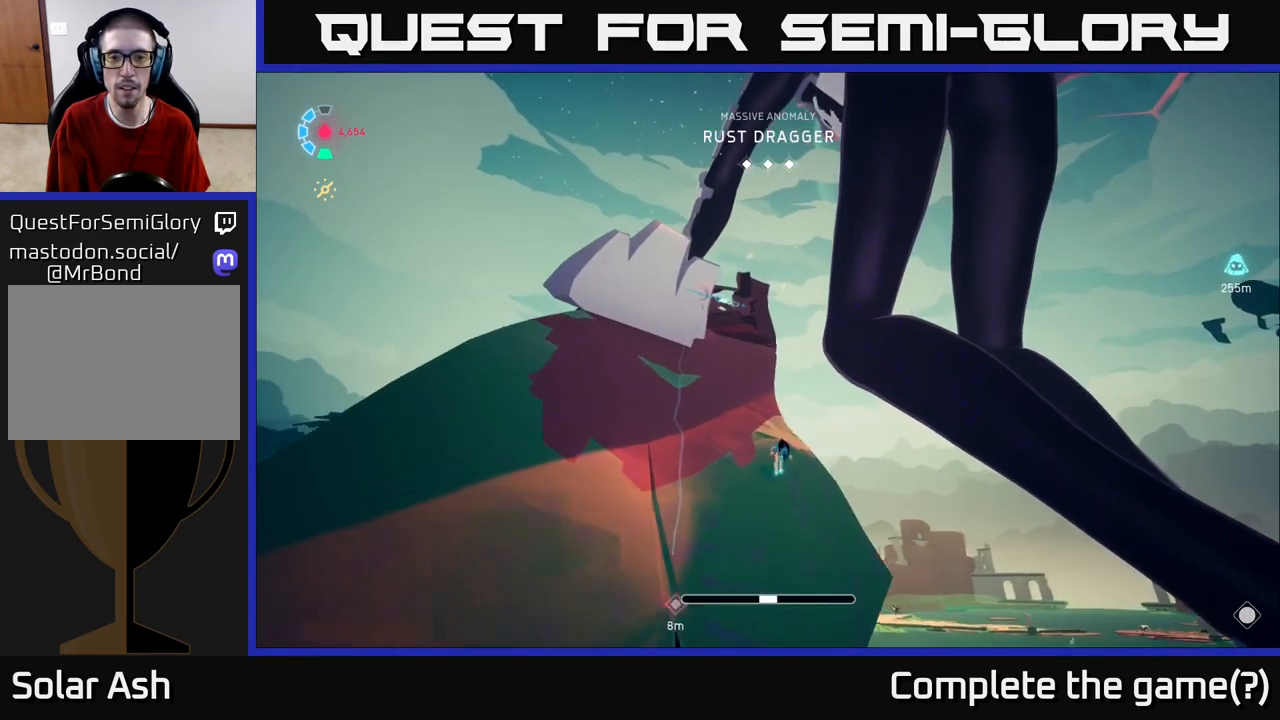
{"buttons": ["L2", "R2"], "left_stick": "up", "right_stick": "center", "events": [[50, "right_stick", "left"], [233, "right_stick", "center"], [317, "left_stick", "up"]]}
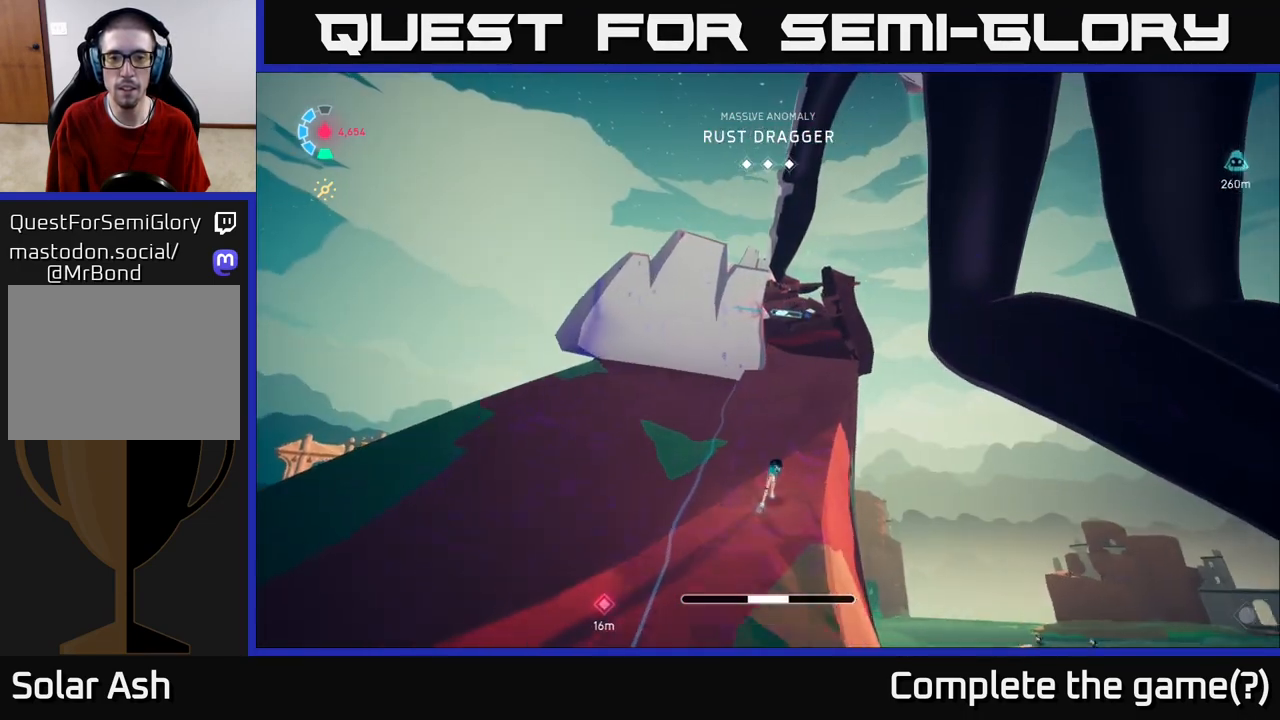
{"buttons": ["L2", "R2"], "left_stick": "up", "right_stick": "center", "events": [[50, "left_stick", "up-right"], [283, "left_stick", "up"]]}
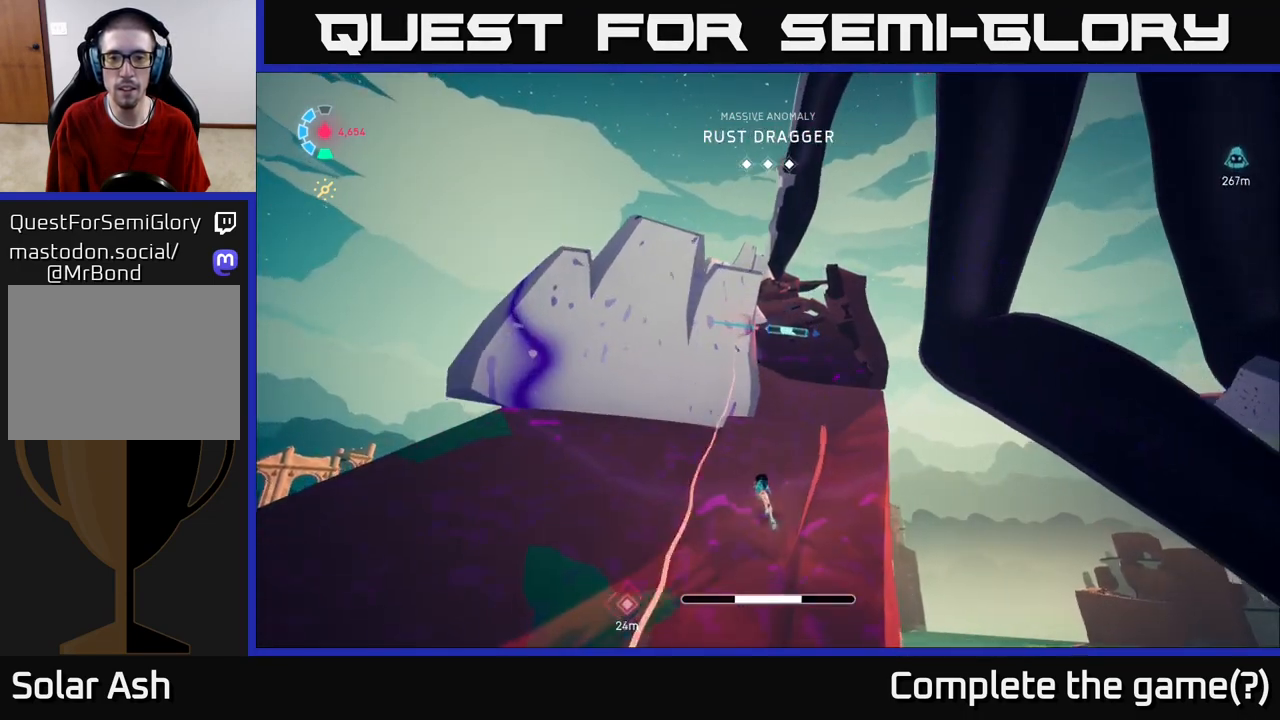
{"buttons": ["X", "L2", "R2"], "left_stick": "up", "right_stick": "center", "events": [[67, "A", "down"], [383, "X", "down"], [433, "A", "up"]]}
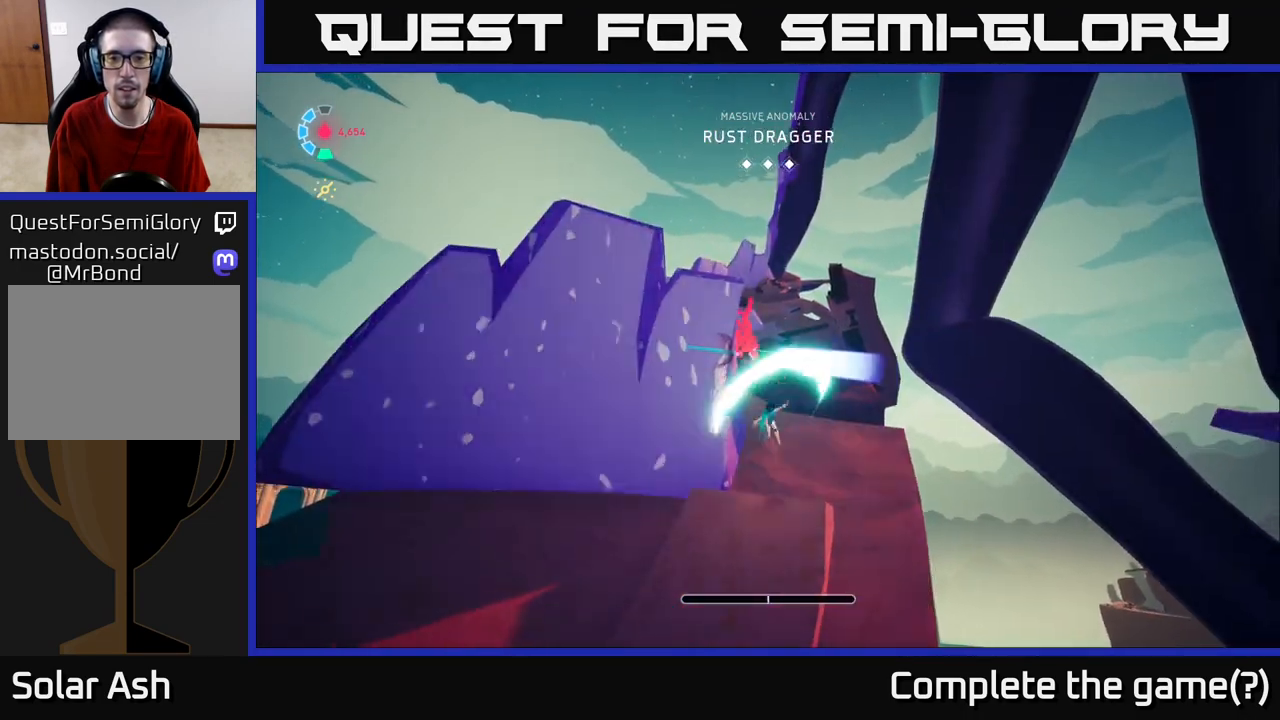
{"buttons": [], "left_stick": "up", "right_stick": "center", "events": [[50, "R2", "up"], [50, "X", "up"], [150, "L2", "up"], [250, "right_stick", "down-left"], [467, "right_stick", "center"]]}
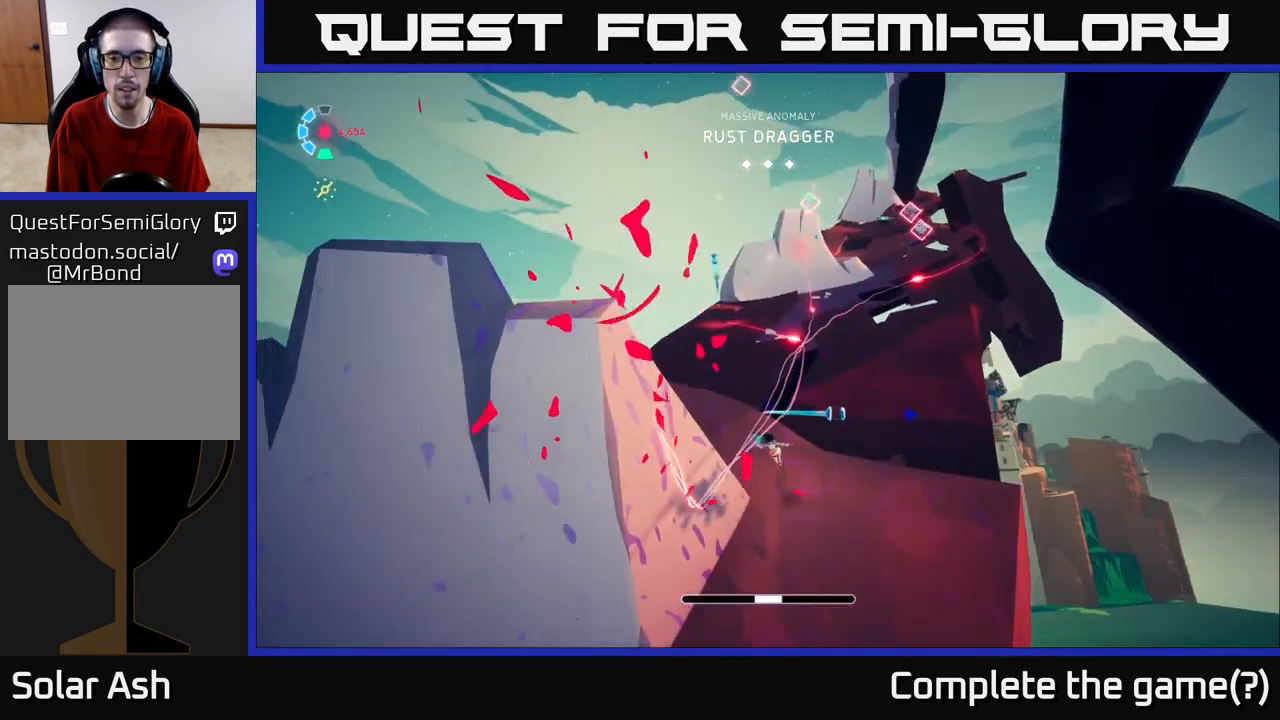
{"buttons": ["A", "L2", "R2"], "left_stick": "up-right", "right_stick": "center", "events": [[133, "L2", "down"], [200, "R2", "down"], [283, "A", "down"], [400, "left_stick", "up-right"]]}
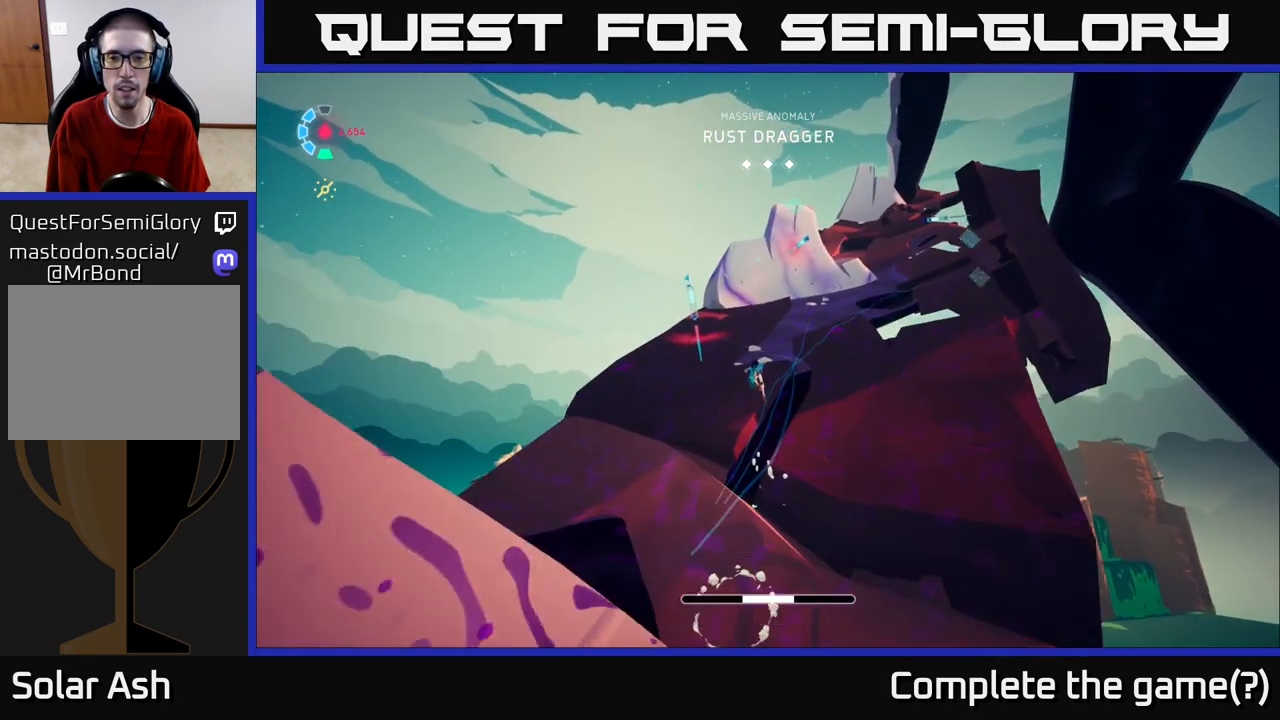
{"buttons": ["A", "L2", "R2"], "left_stick": "up", "right_stick": "center", "events": [[250, "A", "up"], [283, "left_stick", "up-left"], [317, "R2", "up"], [433, "R2", "down"], [450, "left_stick", "up"], [467, "A", "down"]]}
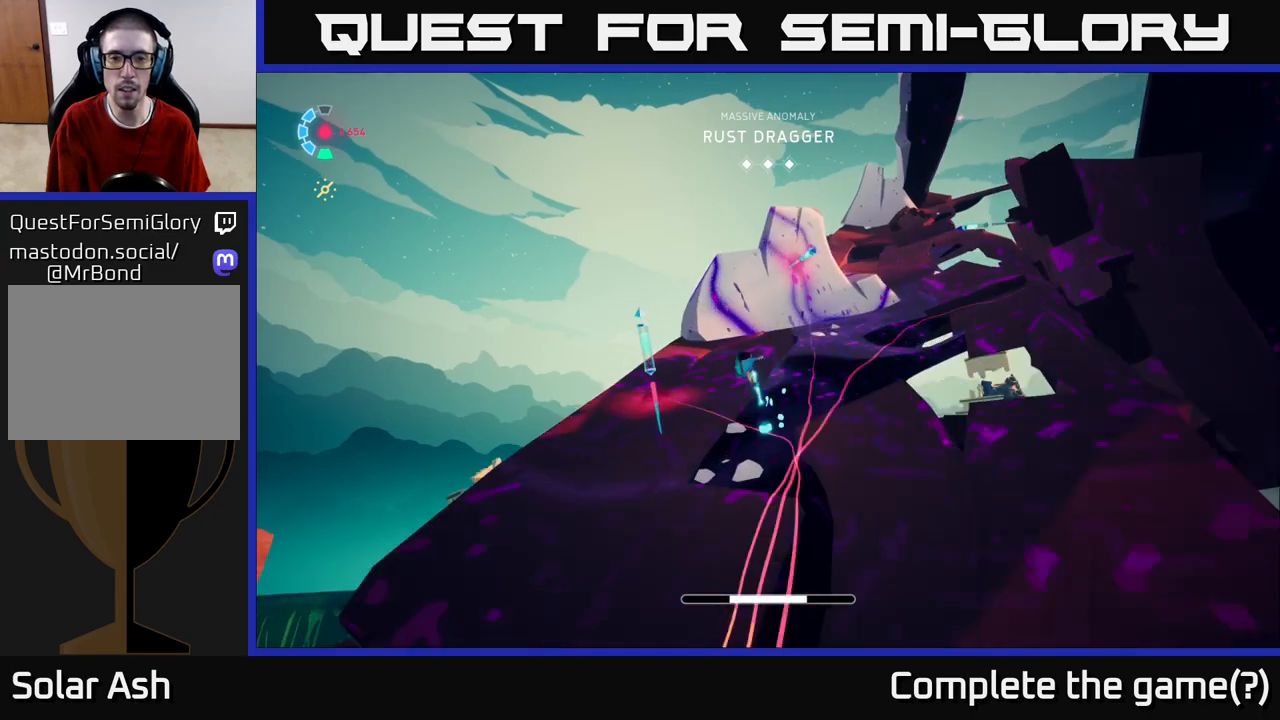
{"buttons": ["A", "L2", "R2"], "left_stick": "up", "right_stick": "center", "events": [[150, "X", "down"], [250, "left_stick", "up-right"], [417, "left_stick", "up"], [450, "X", "up"]]}
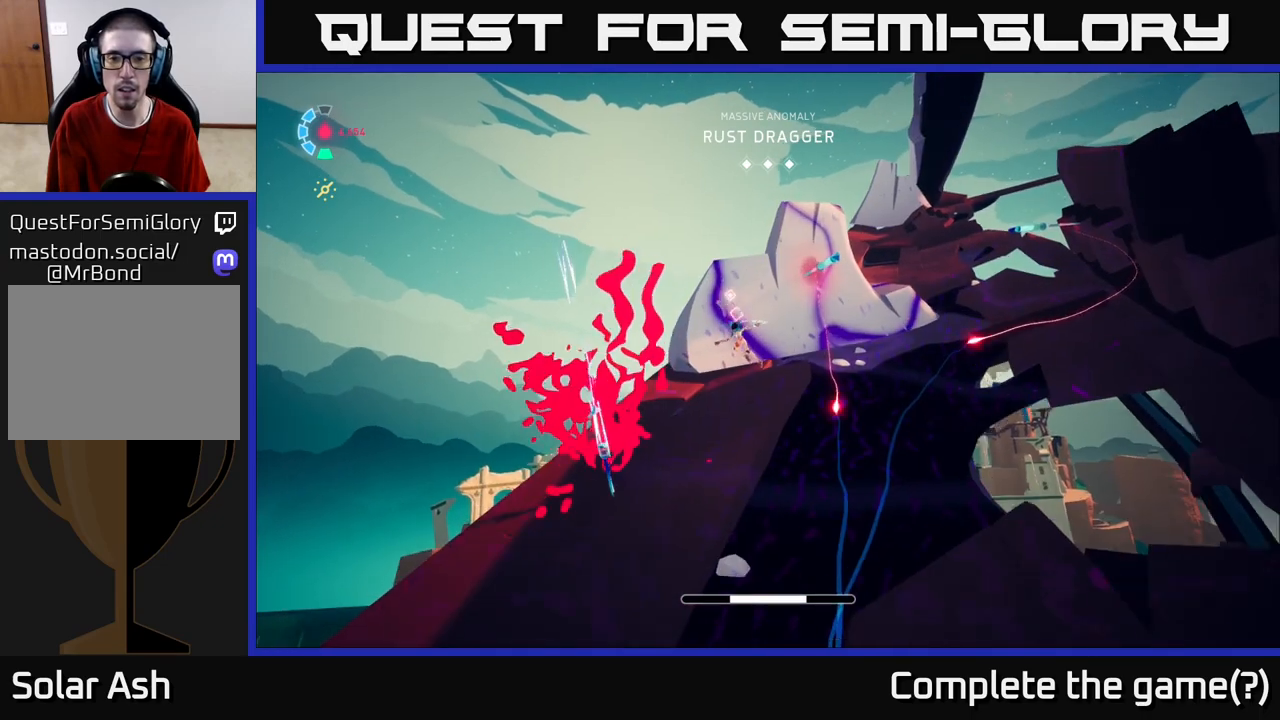
{"buttons": ["L2"], "left_stick": "up-right", "right_stick": "center", "events": [[50, "left_stick", "up-right"], [133, "R2", "up"], [150, "A", "up"], [200, "L2", "up"], [483, "L2", "down"]]}
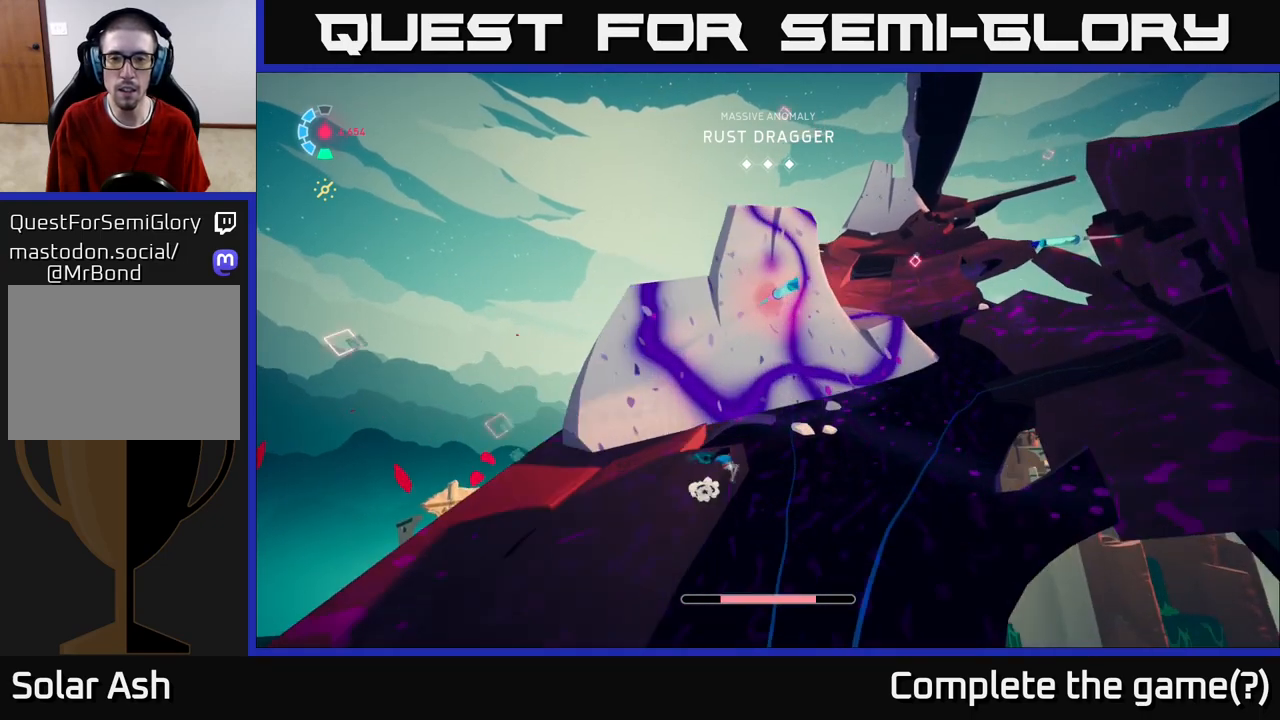
{"buttons": ["X", "L2"], "left_stick": "up-right", "right_stick": "center", "events": [[50, "R2", "down"], [67, "left_stick", "up"], [117, "A", "down"], [417, "A", "up"], [417, "X", "down"], [417, "left_stick", "up-right"], [450, "R2", "up"]]}